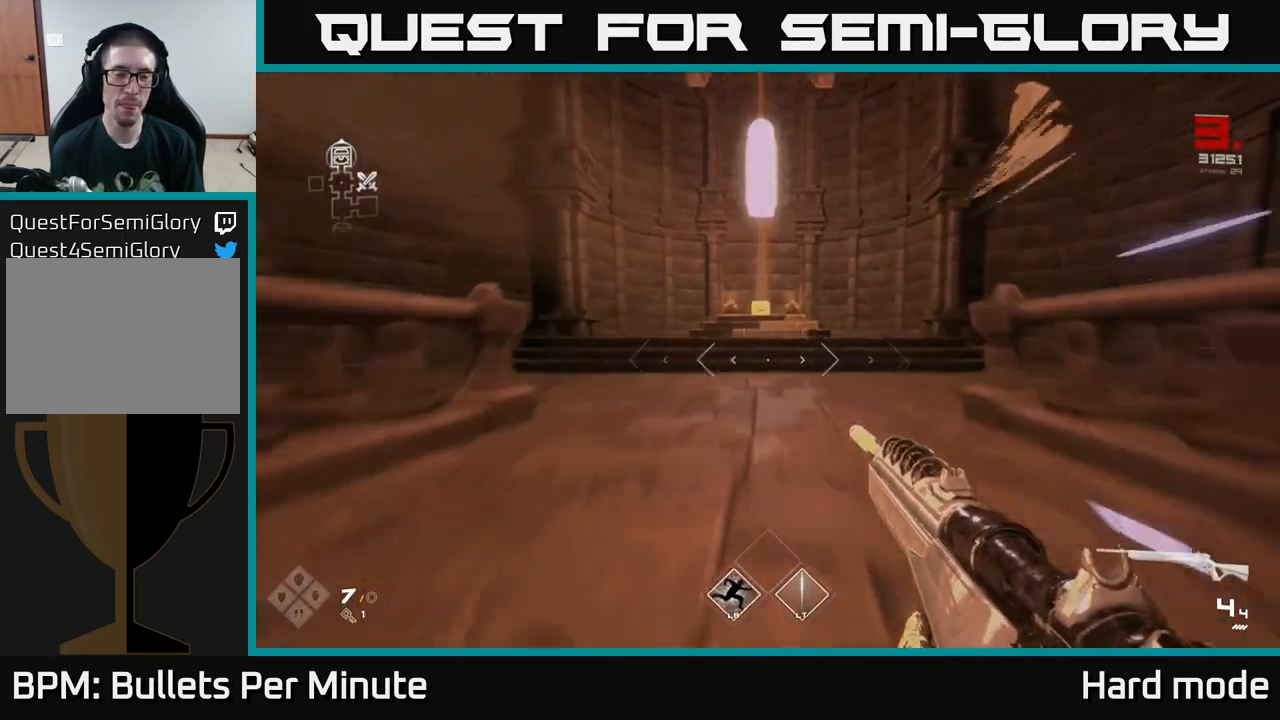
Gameplay with a controller (Xbox layout); each line is a JSON object with the inputs held at the frame after it. "events" lists button and stick changes between this image and that frame as [ms after this image, input, new state], when the widget could be followed in between.
{"buttons": ["L1"], "left_stick": "up", "right_stick": "center", "events": []}
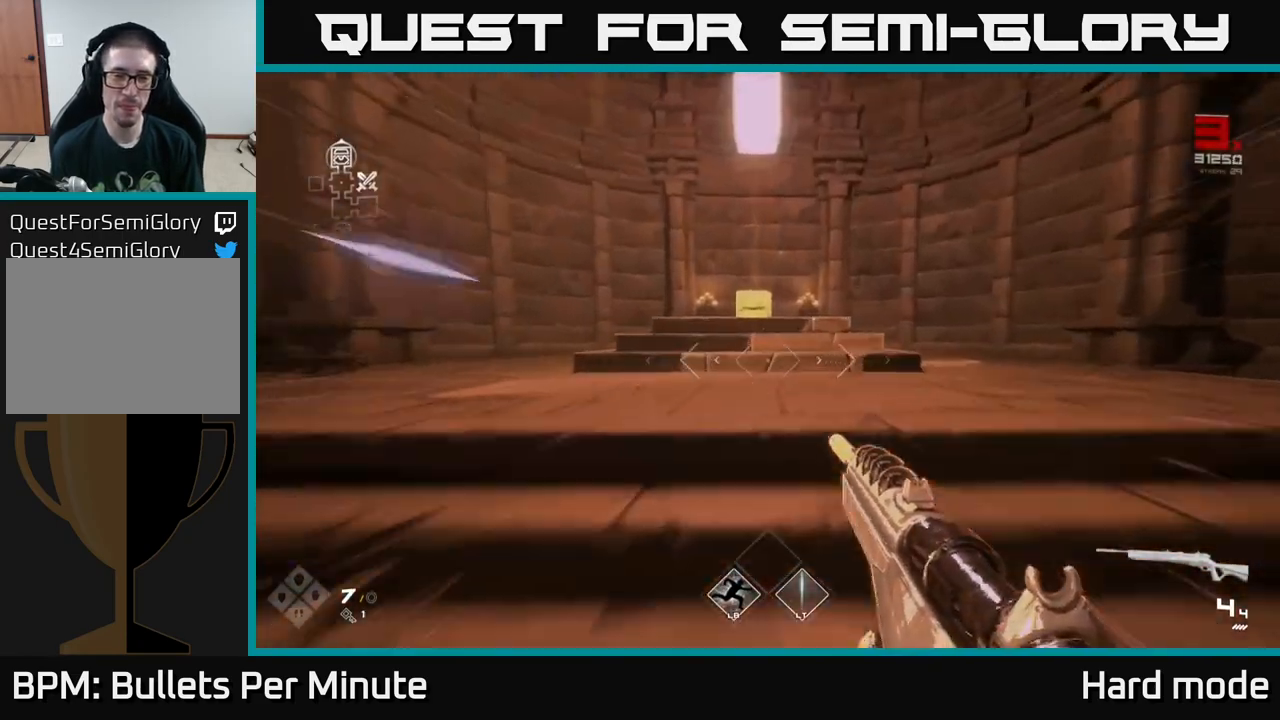
{"buttons": [], "left_stick": "up", "right_stick": "center", "events": [[250, "right_stick", "down"], [383, "right_stick", "center"], [467, "L1", "up"]]}
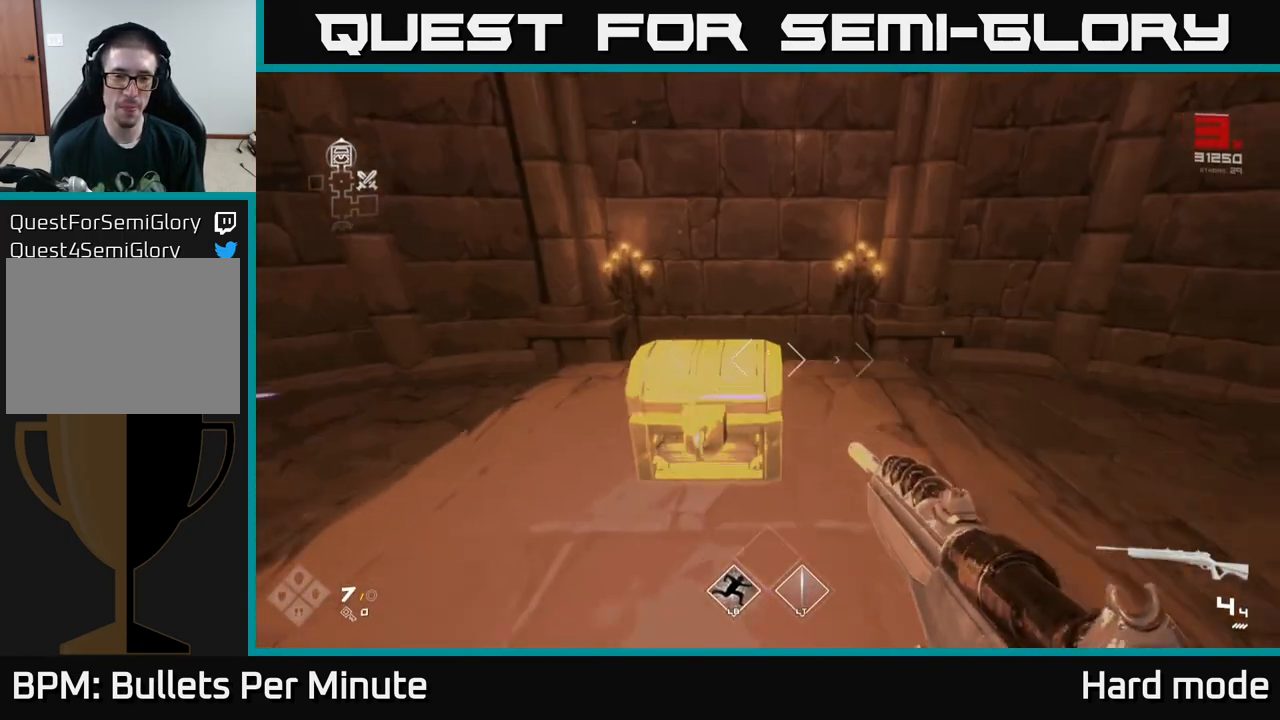
{"buttons": [], "left_stick": "center", "right_stick": "center", "events": [[17, "X", "down"], [17, "left_stick", "center"], [117, "X", "up"]]}
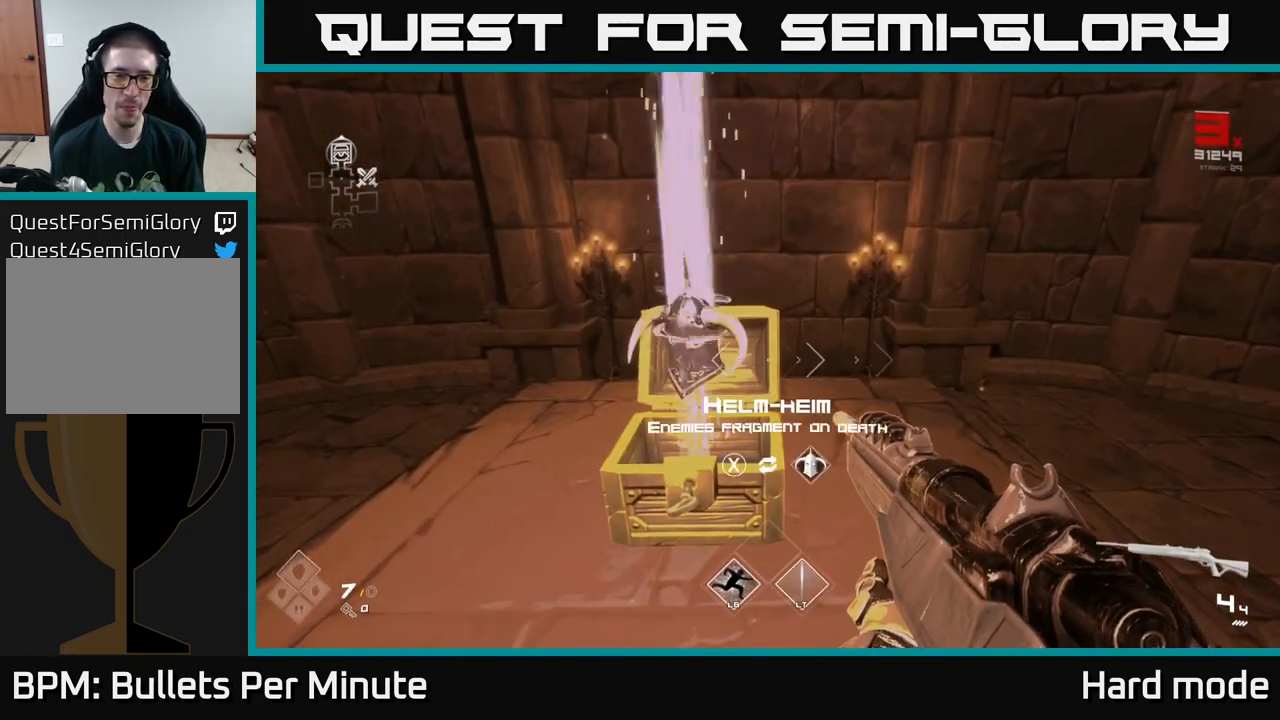
{"buttons": [], "left_stick": "center", "right_stick": "center", "events": []}
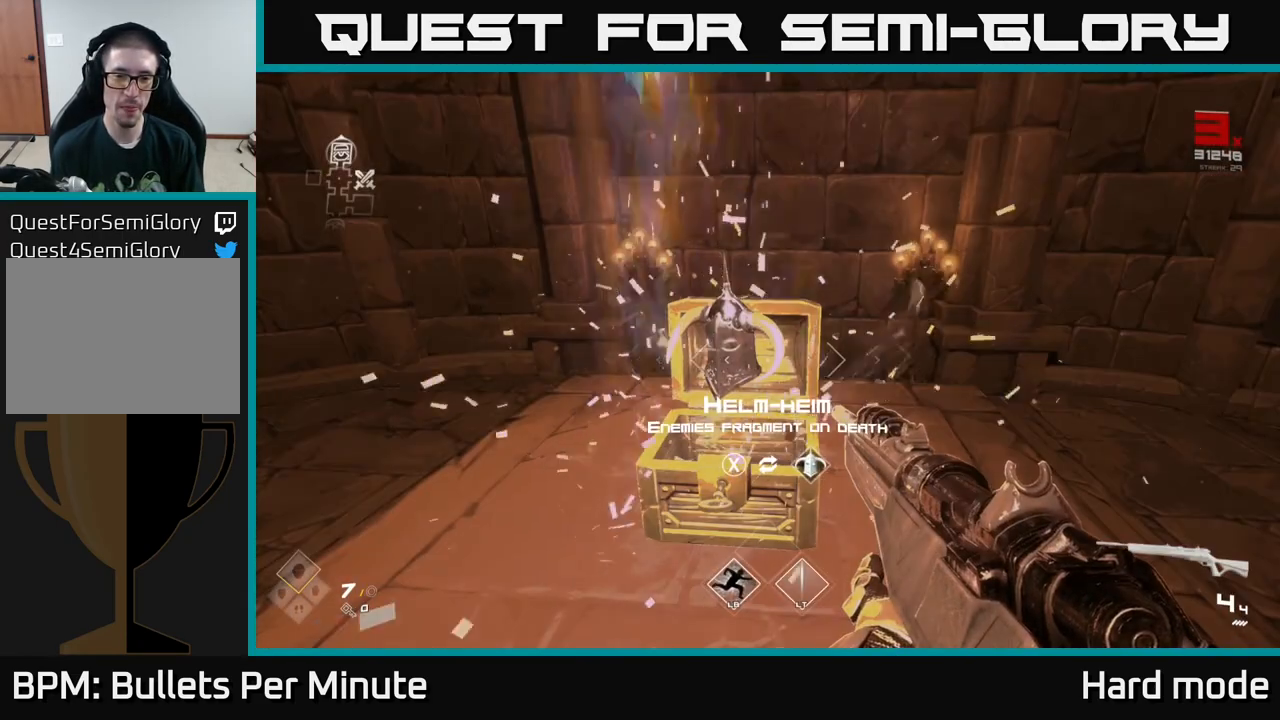
{"buttons": [], "left_stick": "down-left", "right_stick": "left", "events": [[167, "X", "down"], [250, "X", "up"], [250, "left_stick", "down-left"], [400, "right_stick", "left"]]}
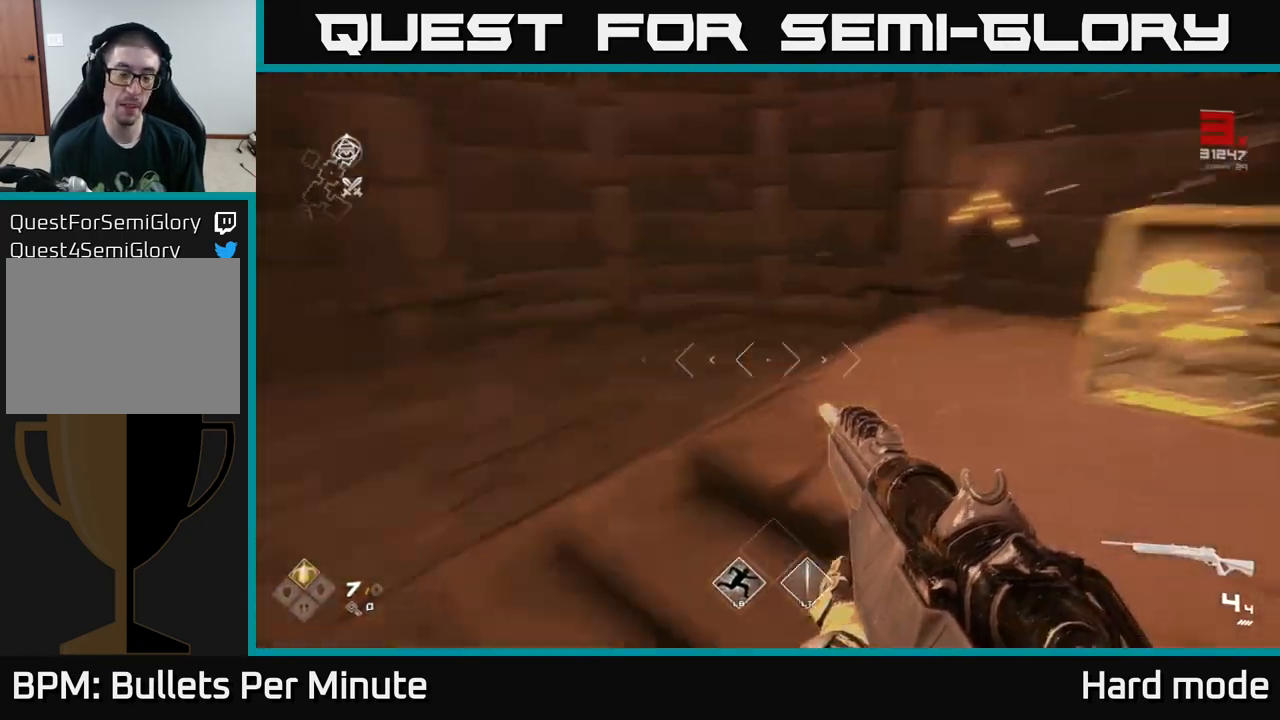
{"buttons": [], "left_stick": "up-left", "right_stick": "left", "events": [[267, "left_stick", "left"], [433, "left_stick", "up-left"]]}
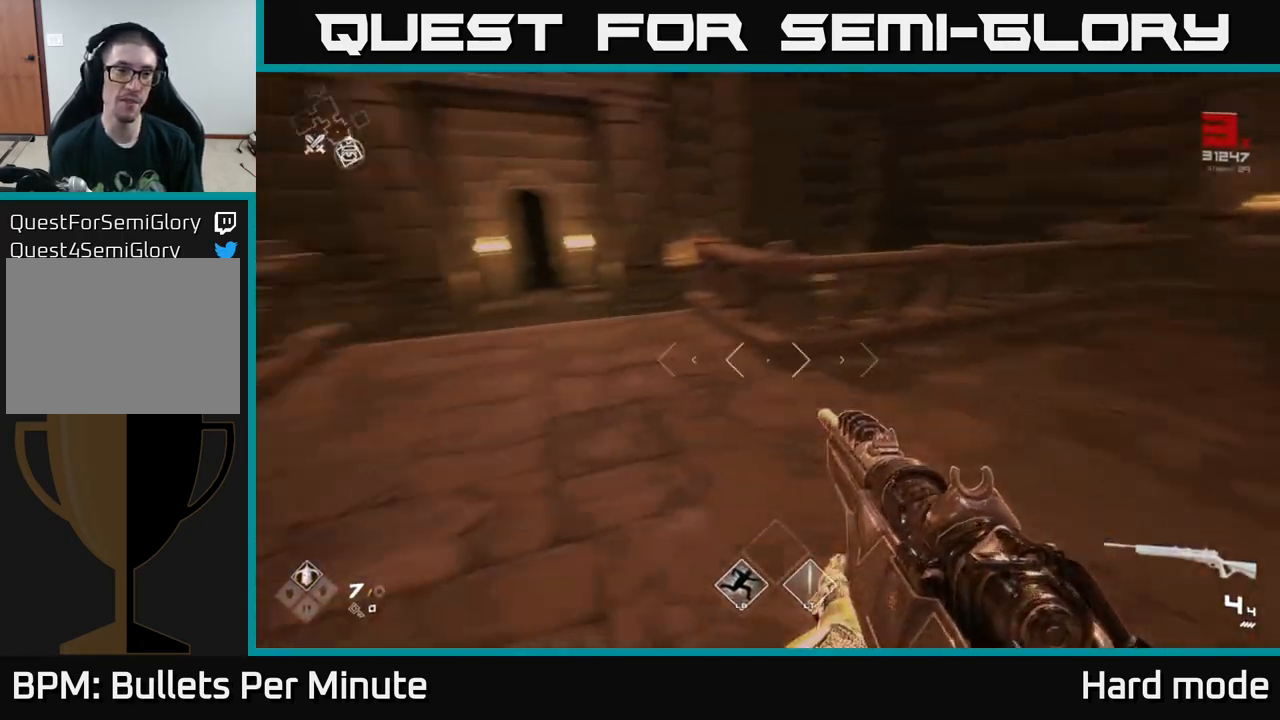
{"buttons": ["L1"], "left_stick": "up", "right_stick": "center", "events": [[100, "left_stick", "up"], [117, "L1", "down"], [150, "right_stick", "center"]]}
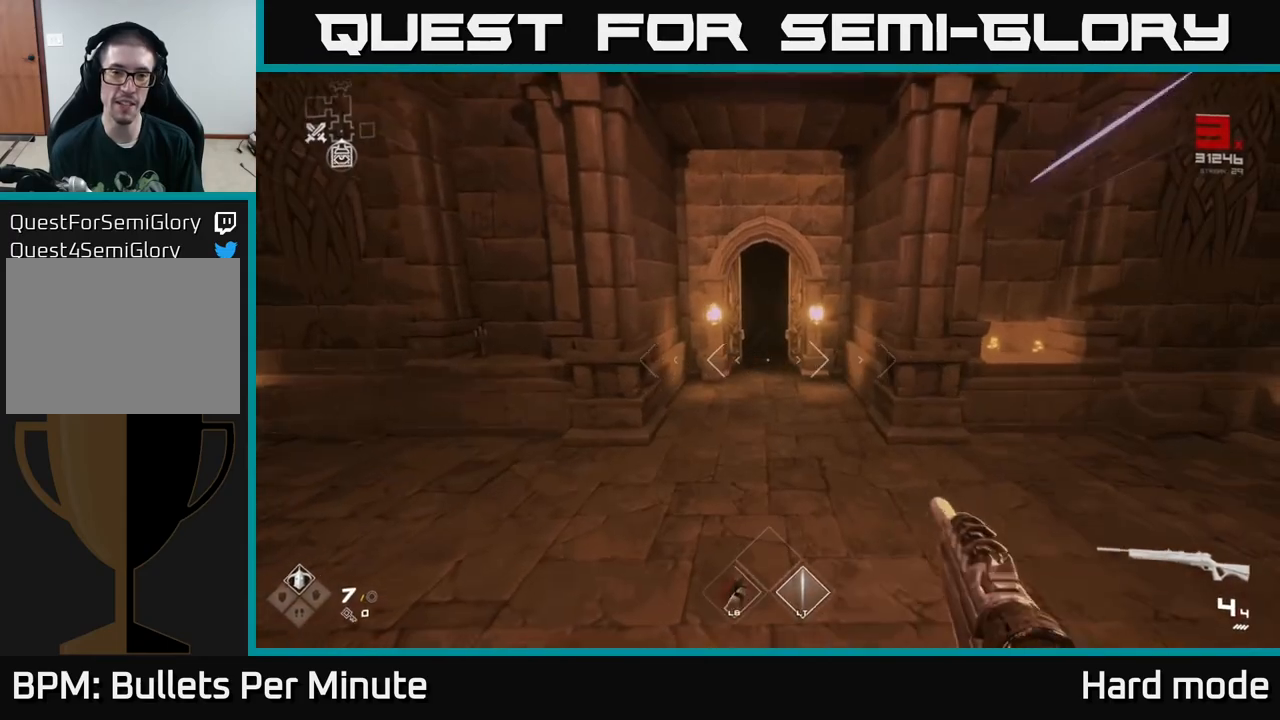
{"buttons": ["L1"], "left_stick": "up", "right_stick": "center", "events": []}
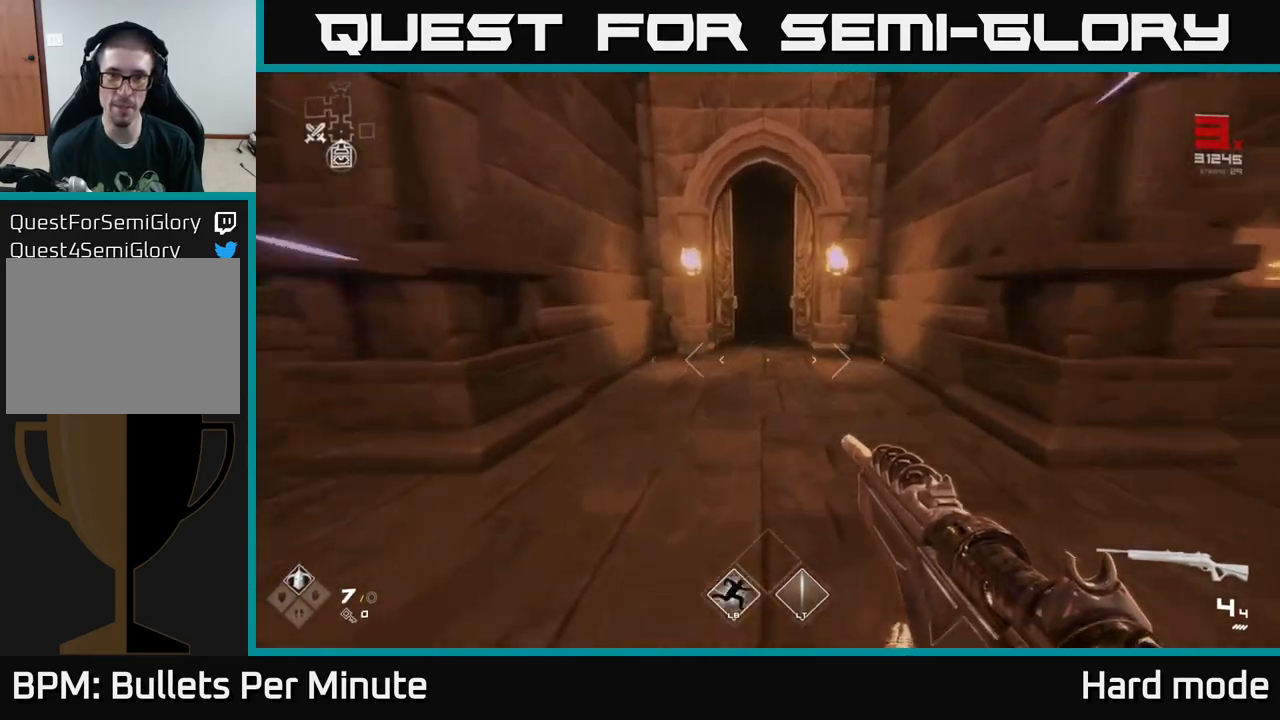
{"buttons": ["L1"], "left_stick": "up", "right_stick": "center", "events": []}
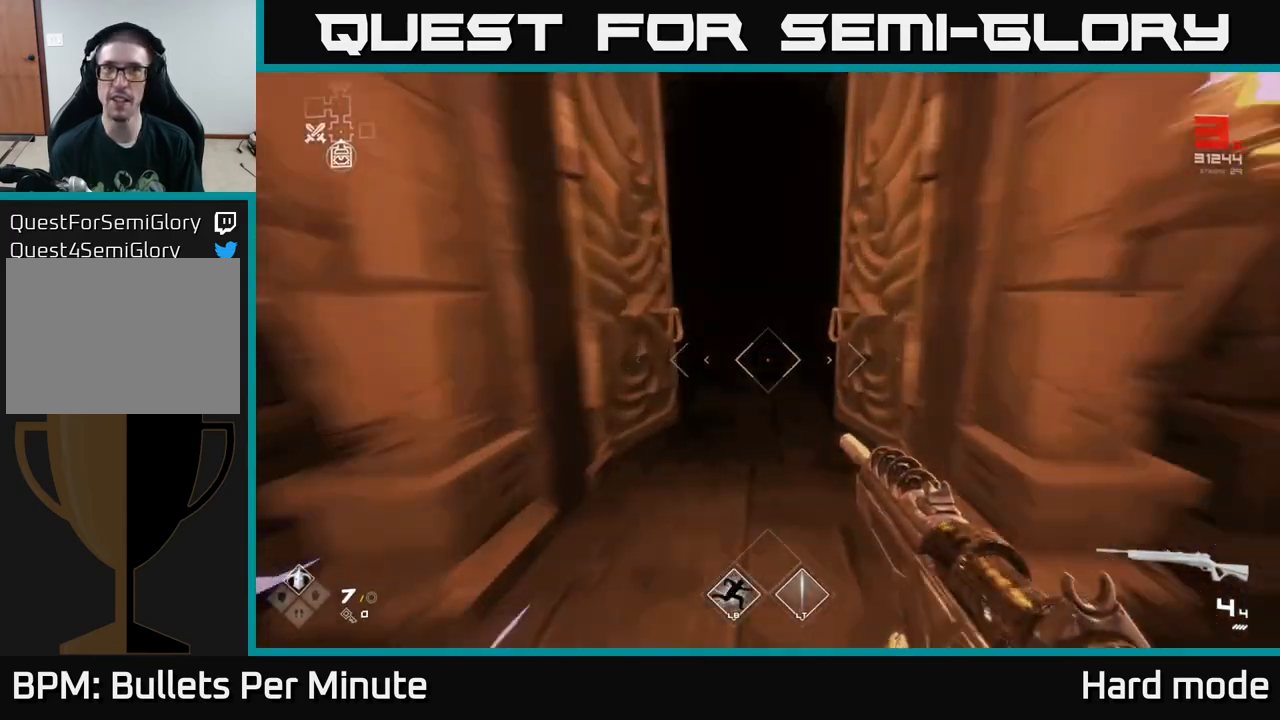
{"buttons": ["L1"], "left_stick": "up", "right_stick": "center", "events": []}
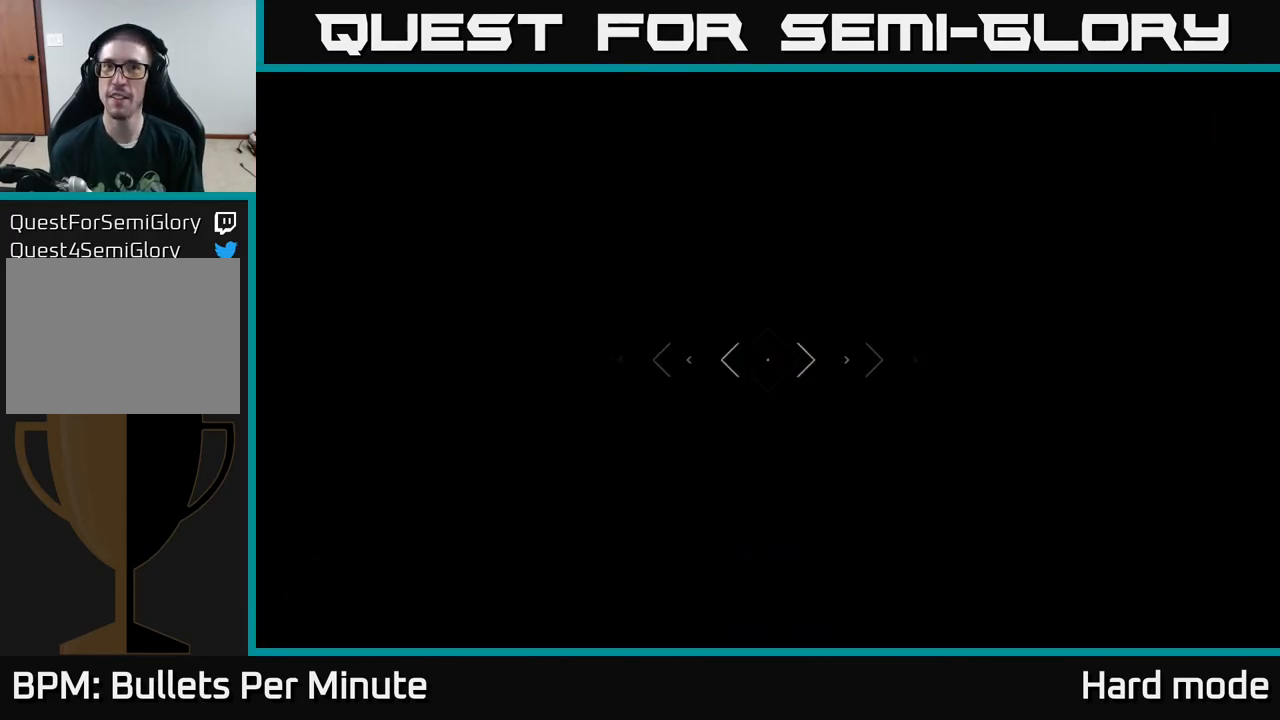
{"buttons": ["L1"], "left_stick": "up", "right_stick": "right", "events": [[500, "right_stick", "right"]]}
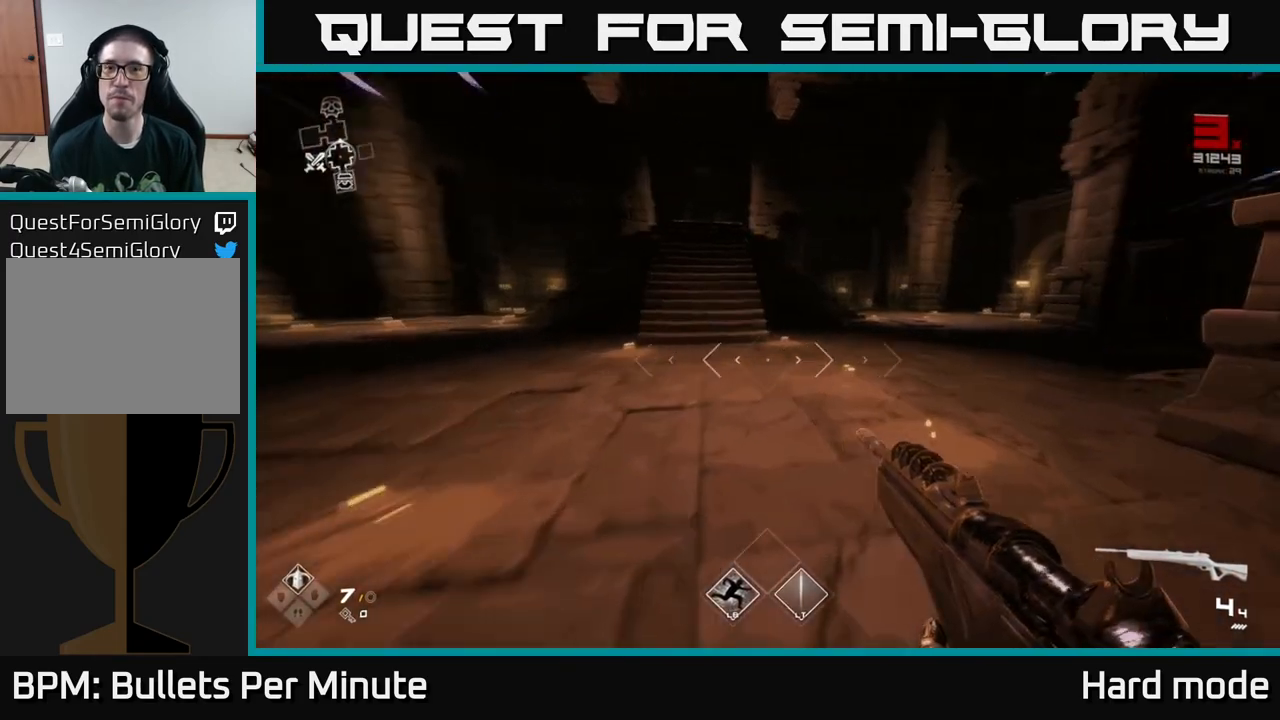
{"buttons": ["L1"], "left_stick": "up", "right_stick": "center", "events": [[183, "right_stick", "center"]]}
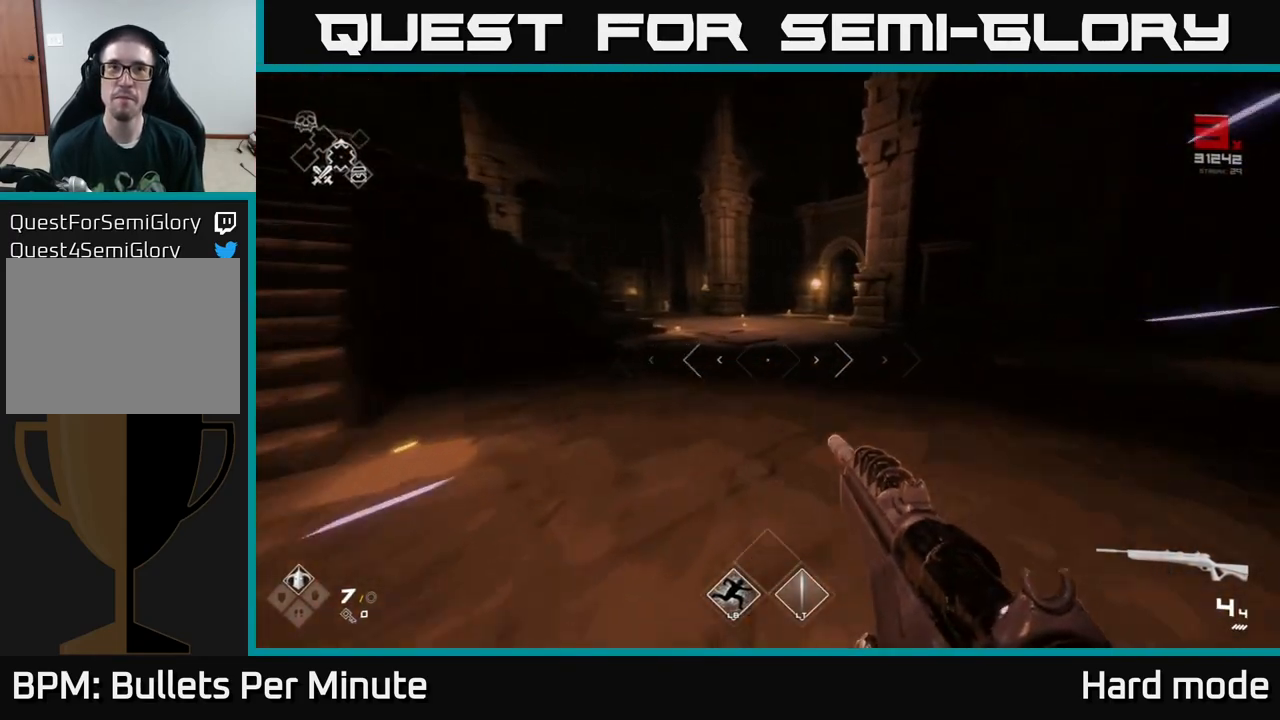
{"buttons": ["L1"], "left_stick": "up", "right_stick": "center", "events": []}
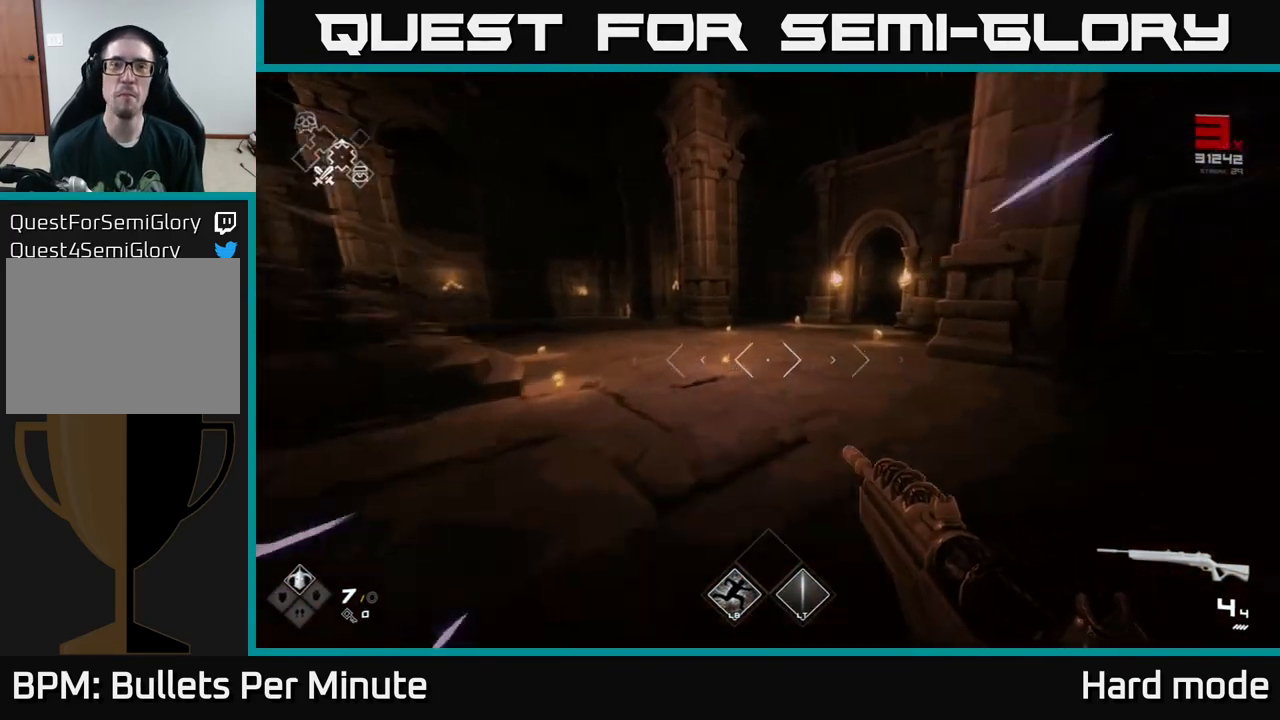
{"buttons": ["L1"], "left_stick": "up", "right_stick": "center", "events": [[283, "right_stick", "right"], [467, "right_stick", "center"]]}
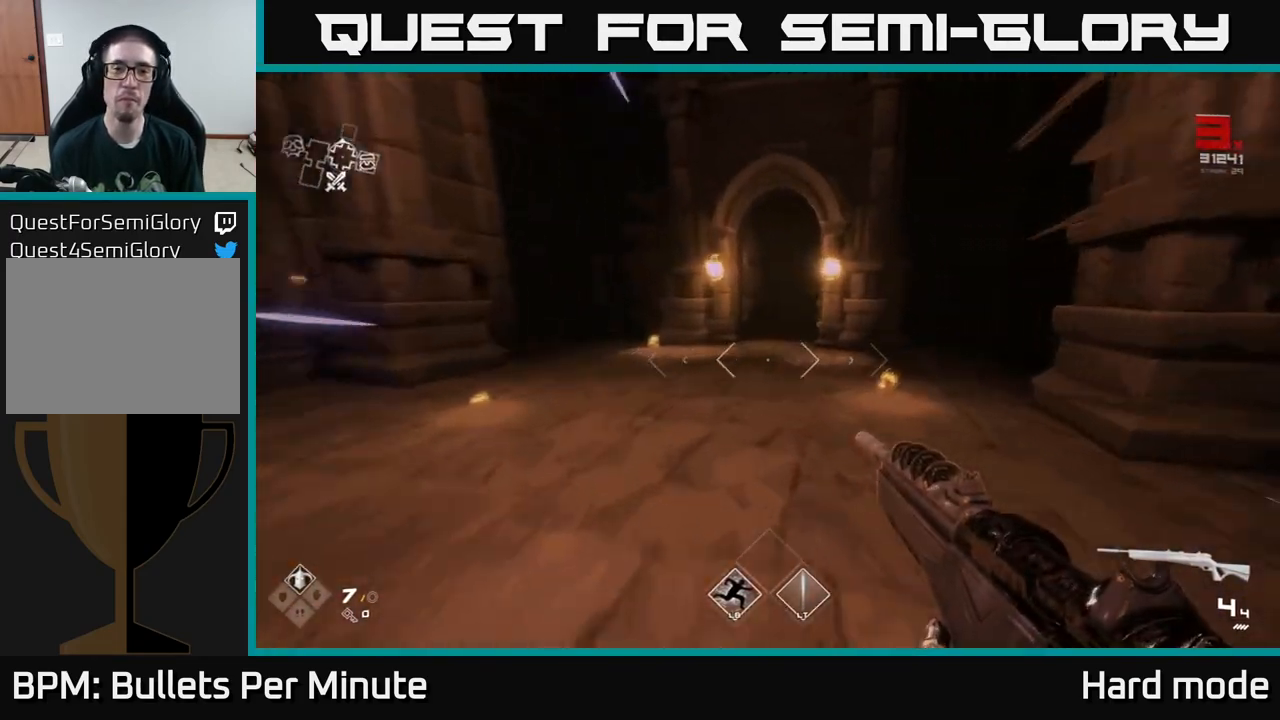
{"buttons": [], "left_stick": "down-left", "right_stick": "center", "events": [[367, "left_stick", "left"], [417, "left_stick", "down-left"], [433, "L1", "up"]]}
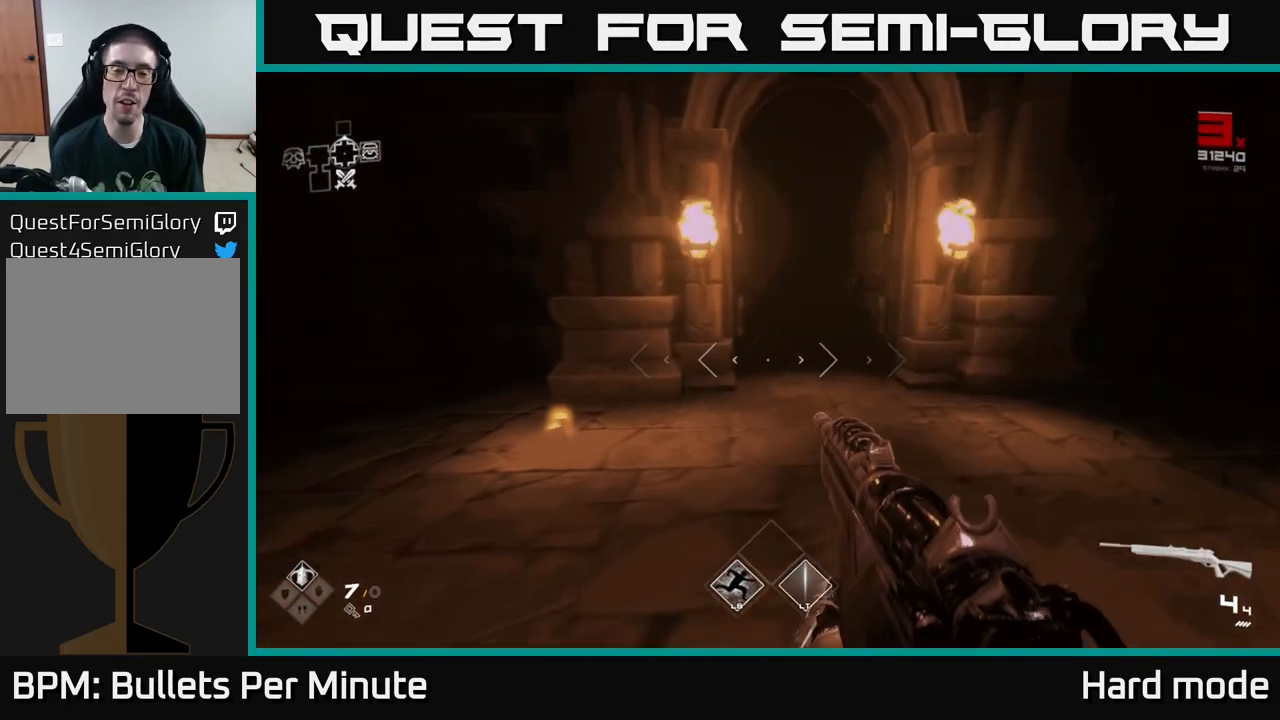
{"buttons": [], "left_stick": "up-right", "right_stick": "center", "events": [[50, "left_stick", "down"], [250, "left_stick", "right"], [467, "left_stick", "up-right"]]}
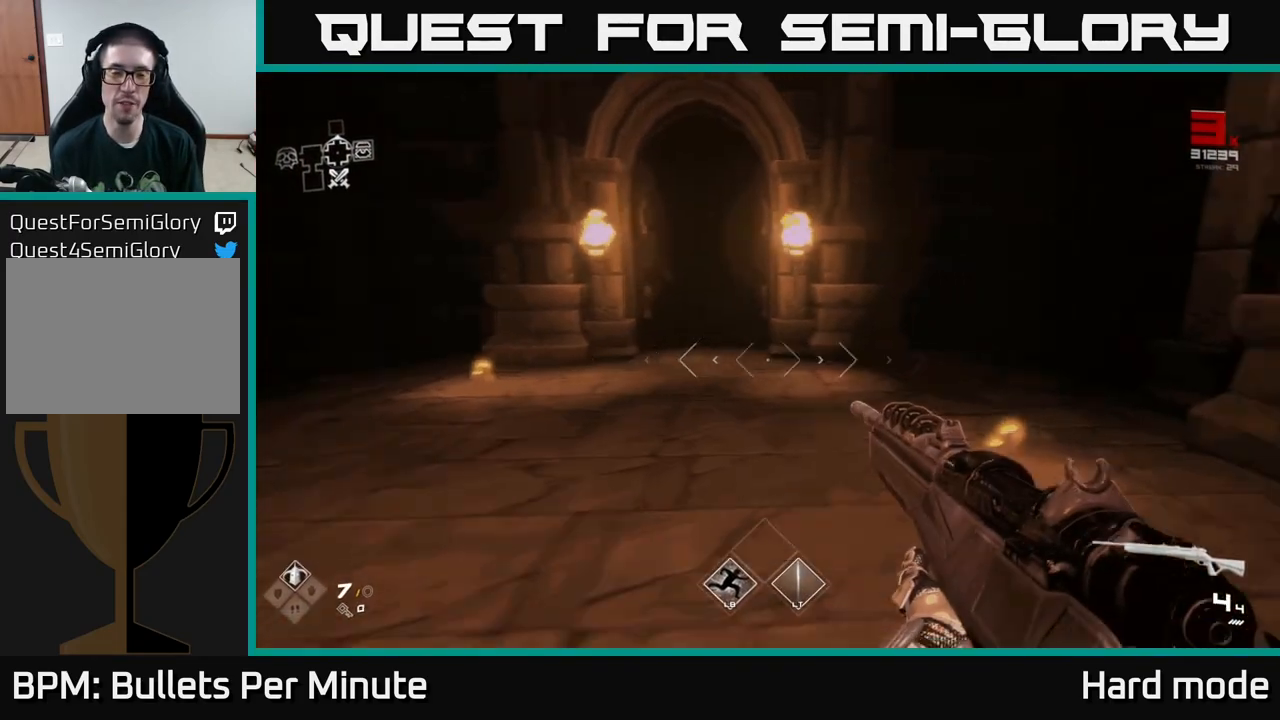
{"buttons": [], "left_stick": "center", "right_stick": "left", "events": [[150, "right_stick", "left"], [267, "left_stick", "down-right"], [483, "left_stick", "center"]]}
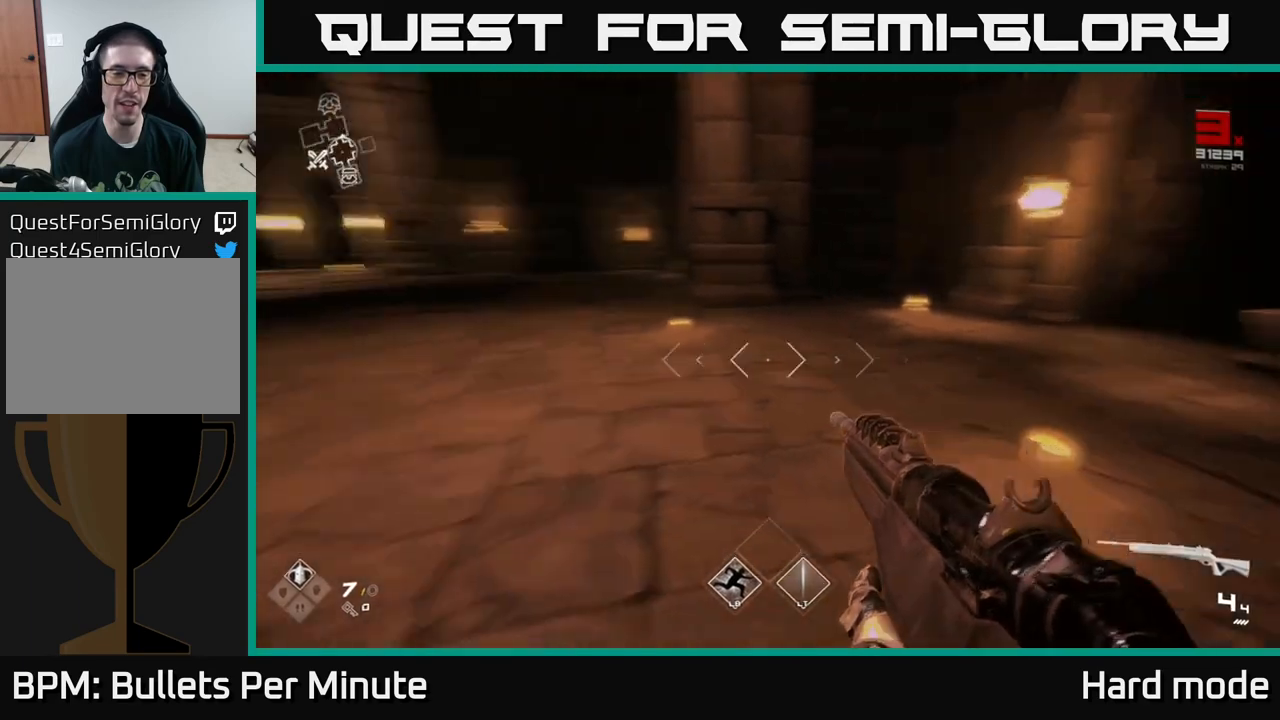
{"buttons": [], "left_stick": "center", "right_stick": "center", "events": [[150, "right_stick", "up-left"], [250, "right_stick", "center"]]}
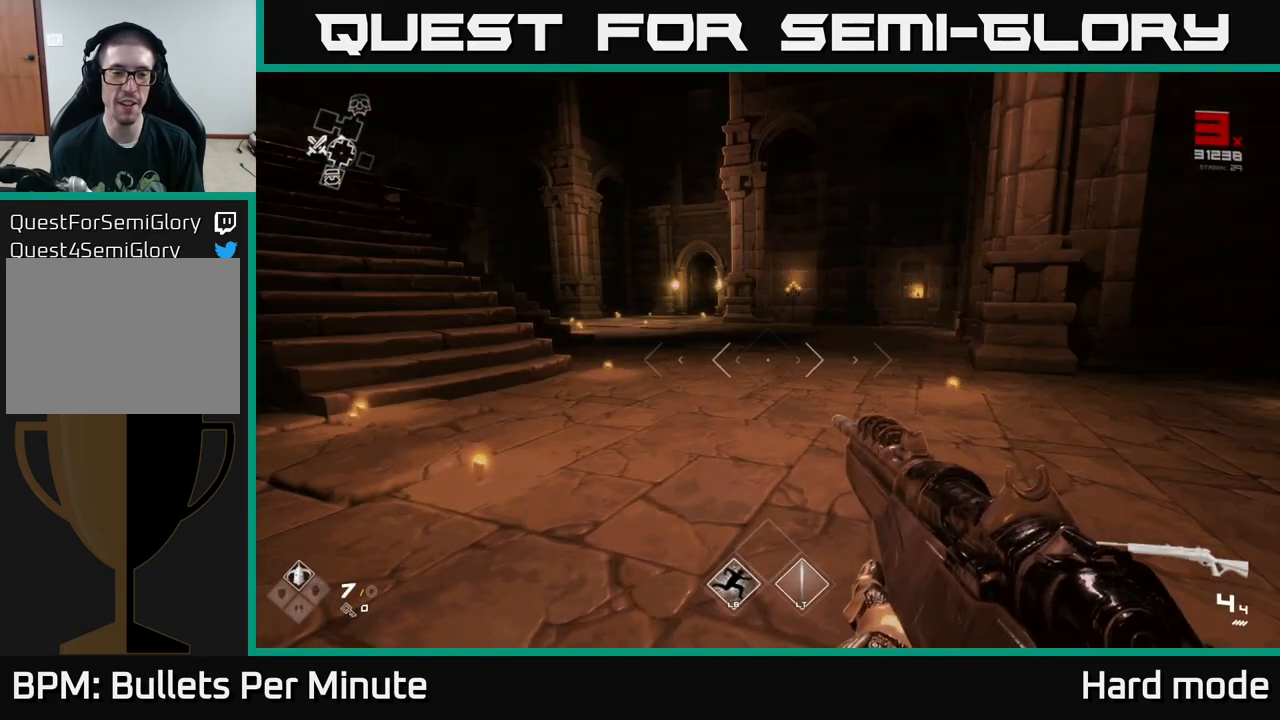
{"buttons": [], "left_stick": "up-right", "right_stick": "center", "events": [[33, "right_stick", "left"], [67, "left_stick", "up"], [217, "left_stick", "up-right"], [333, "right_stick", "center"]]}
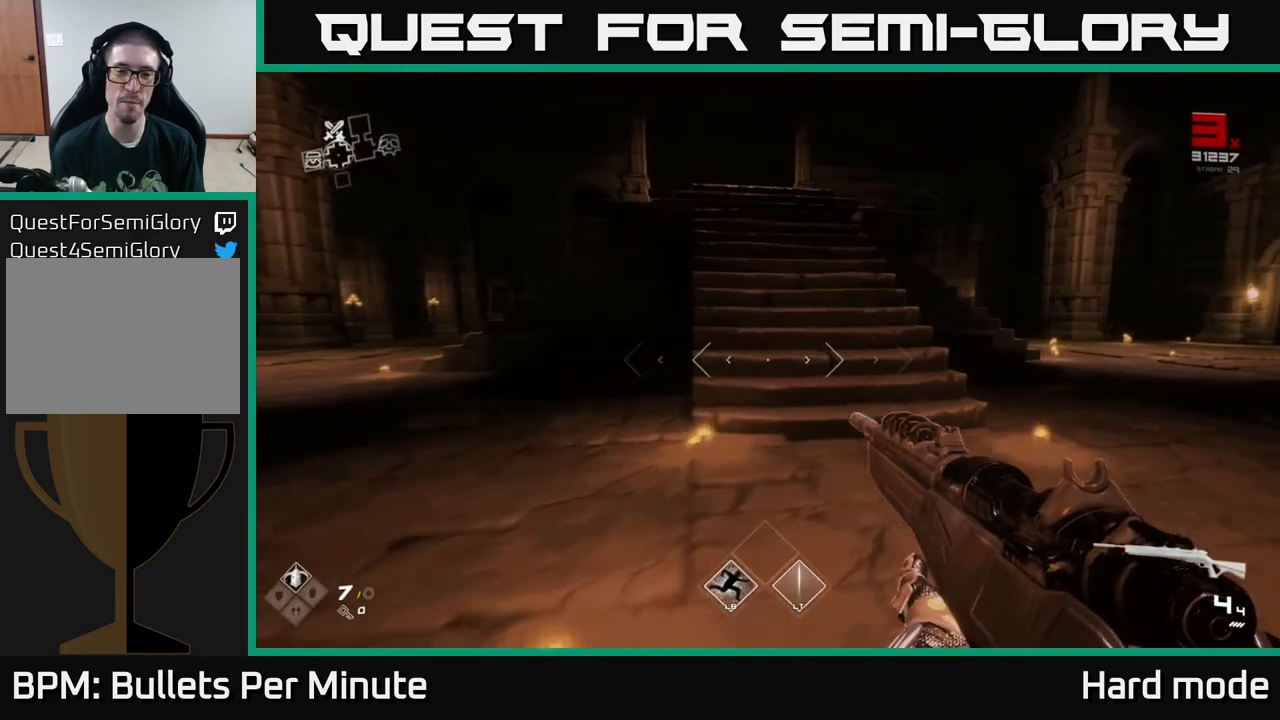
{"buttons": [], "left_stick": "up", "right_stick": "center", "events": [[200, "left_stick", "up"]]}
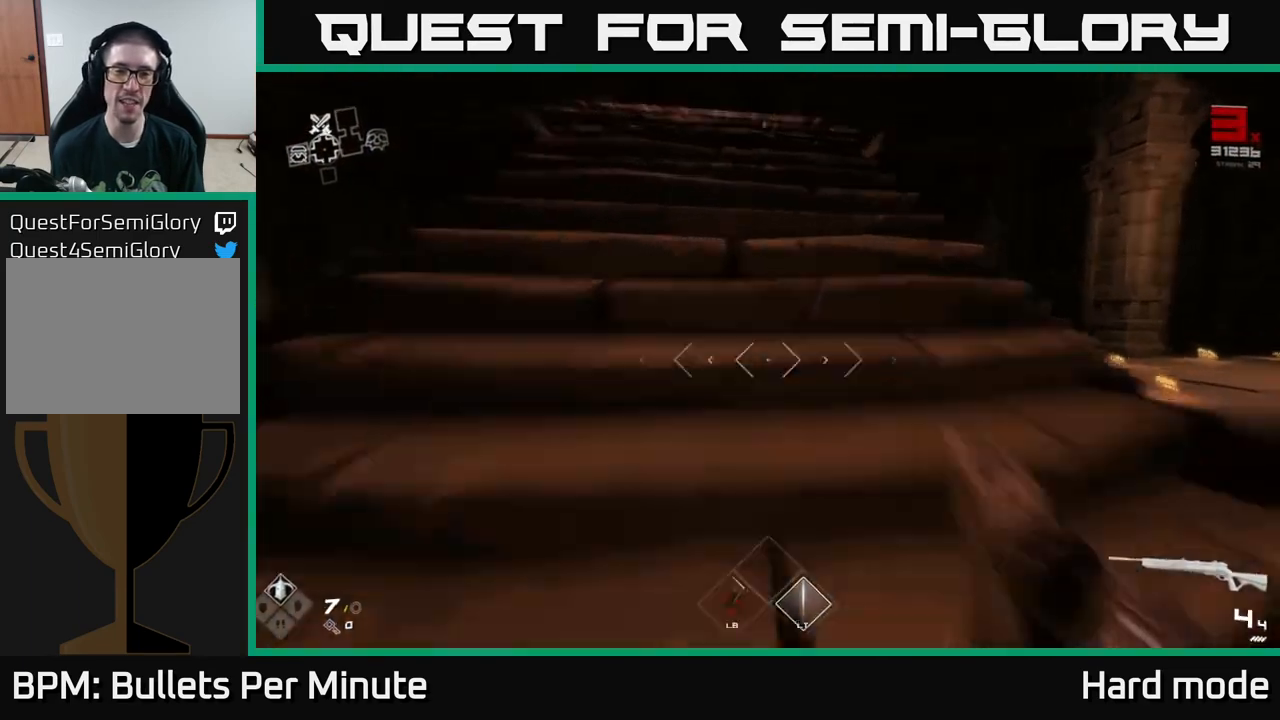
{"buttons": [], "left_stick": "left", "right_stick": "right", "events": [[17, "L1", "down"], [267, "L1", "up"], [300, "right_stick", "right"], [450, "left_stick", "left"]]}
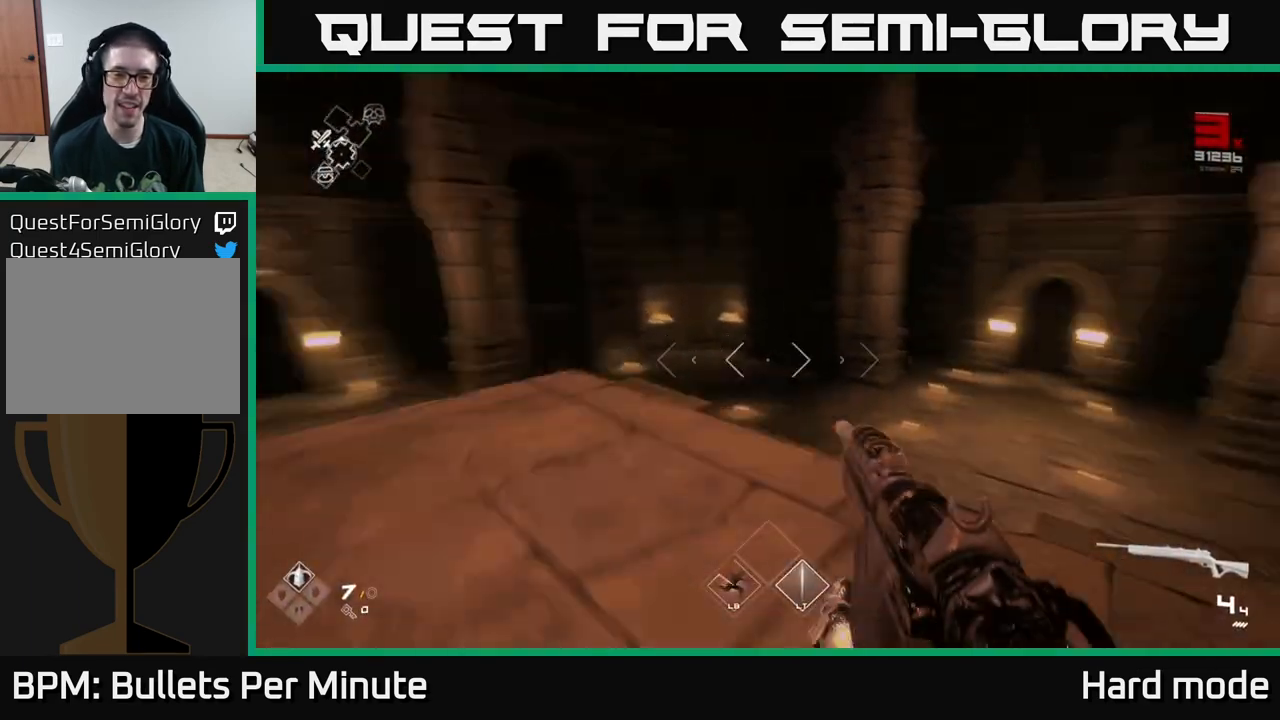
{"buttons": [], "left_stick": "up", "right_stick": "right", "events": [[67, "left_stick", "center"], [317, "left_stick", "up"]]}
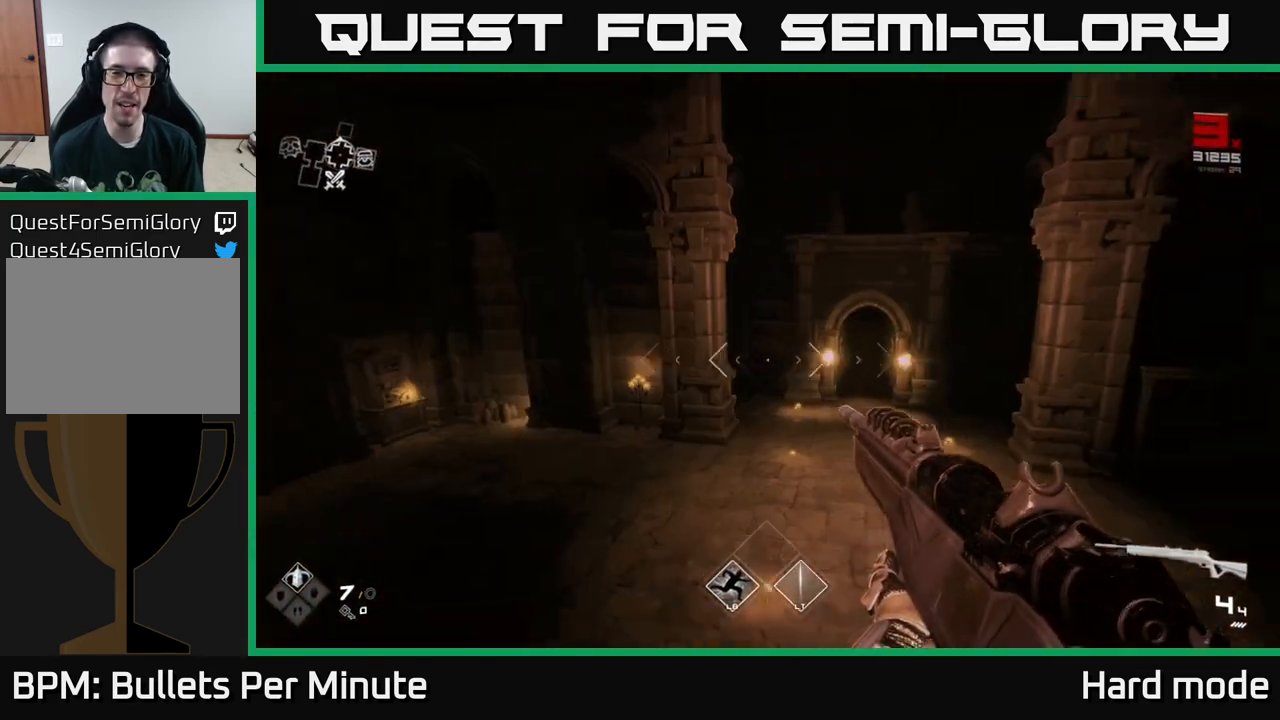
{"buttons": [], "left_stick": "up", "right_stick": "center", "events": [[33, "right_stick", "center"], [317, "right_stick", "right"], [450, "right_stick", "center"]]}
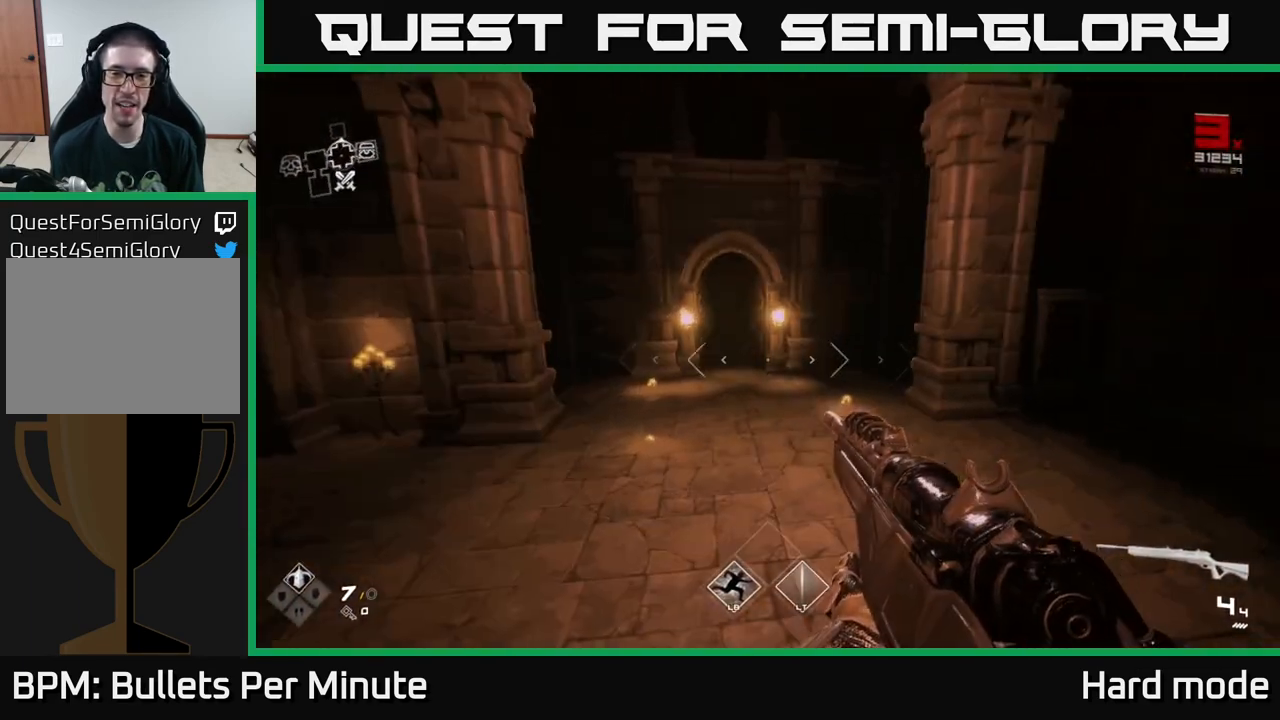
{"buttons": [], "left_stick": "up", "right_stick": "center", "events": [[200, "right_stick", "up-left"], [267, "right_stick", "center"]]}
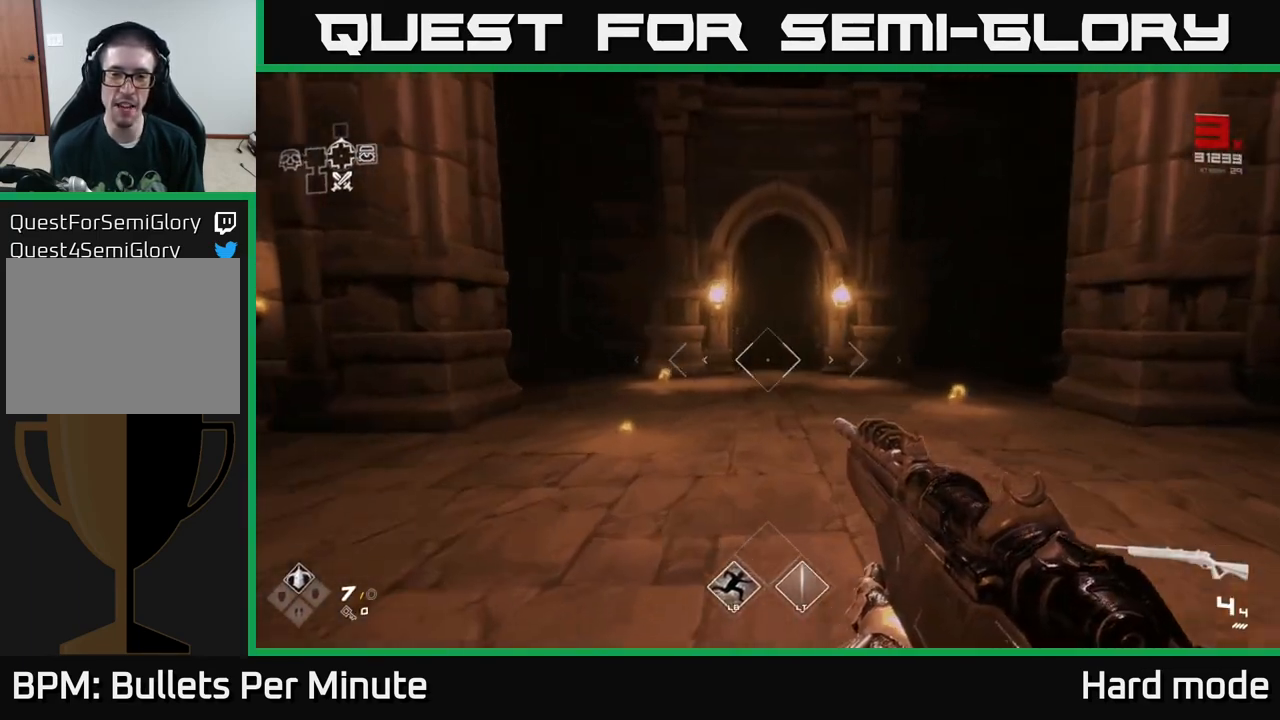
{"buttons": [], "left_stick": "up", "right_stick": "center", "events": []}
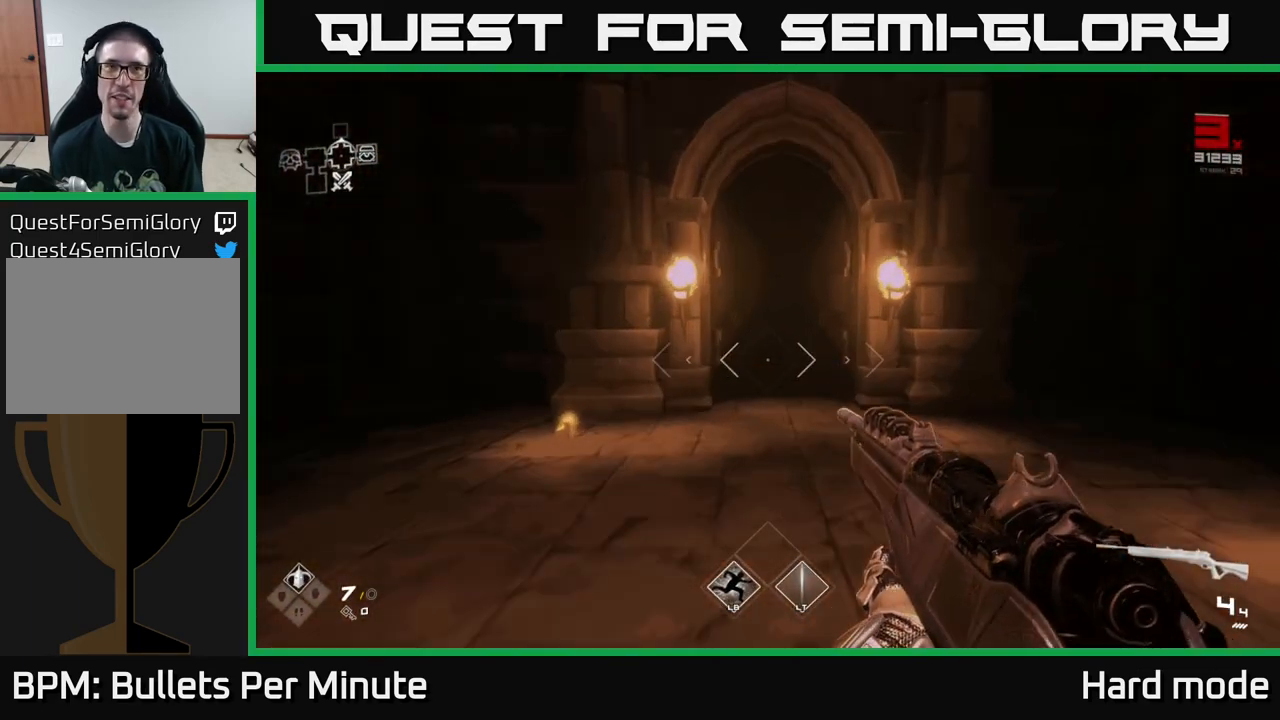
{"buttons": [], "left_stick": "up", "right_stick": "center", "events": []}
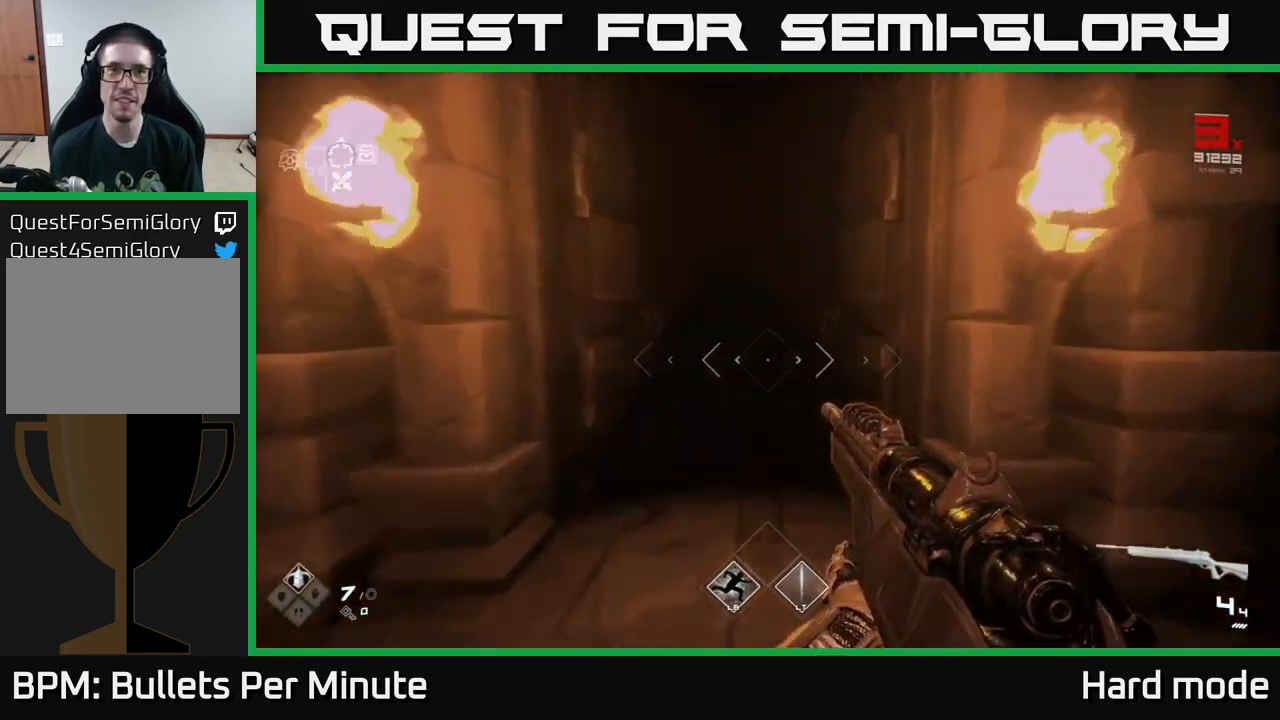
{"buttons": [], "left_stick": "up", "right_stick": "center", "events": []}
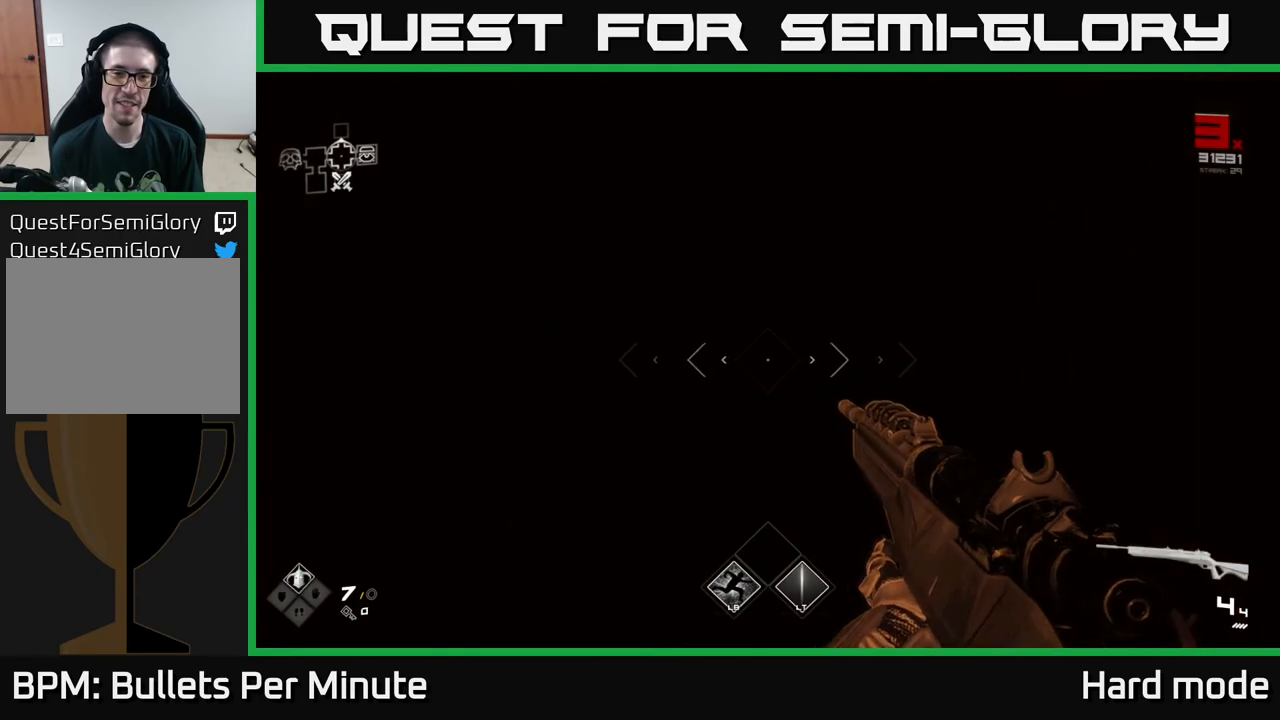
{"buttons": [], "left_stick": "up", "right_stick": "center", "events": []}
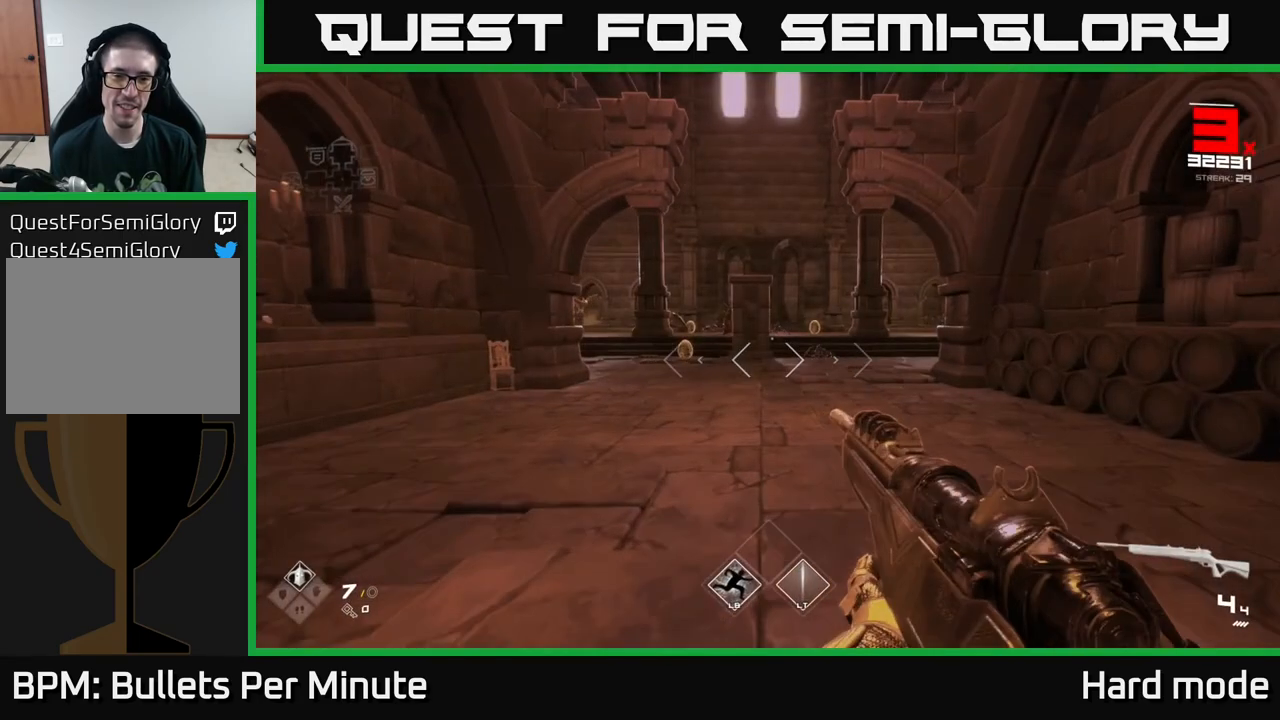
{"buttons": [], "left_stick": "center", "right_stick": "center", "events": [[267, "right_stick", "right"], [367, "L2", "down"], [367, "right_stick", "center"], [483, "L2", "up"], [483, "left_stick", "center"]]}